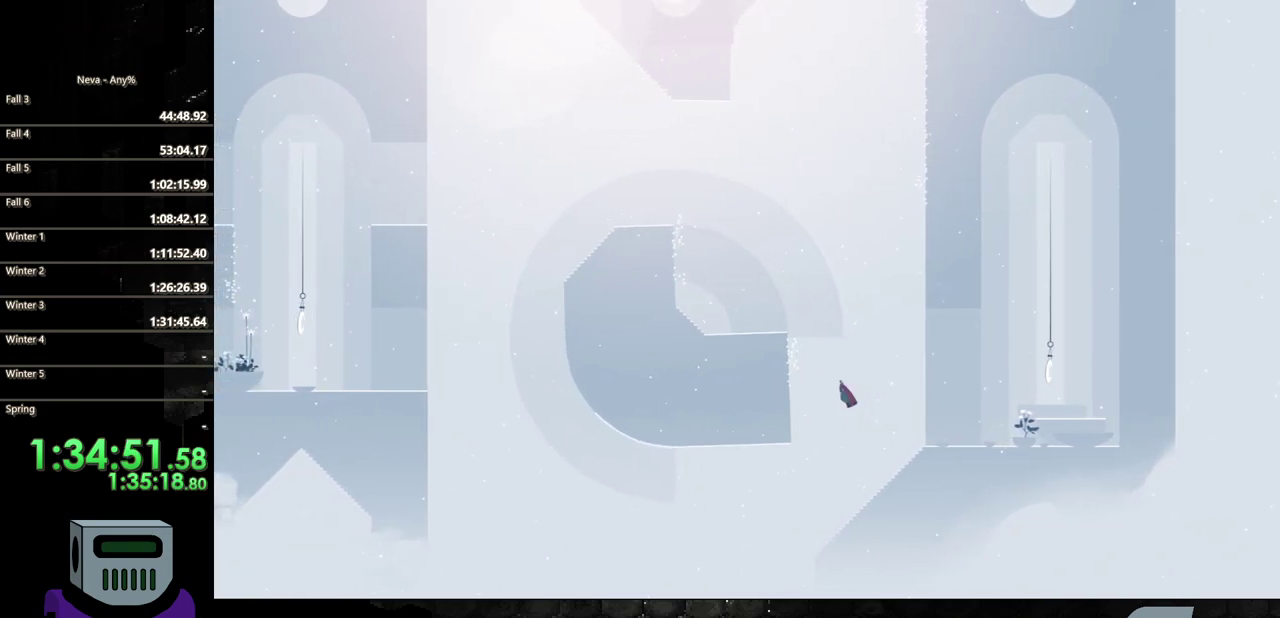
Gameplay with a controller (PlayStation layout); each line is a JSON object with the inputs held at the frame after it. "events" lists button and stick changes between this image and that frame as [ms after this image, input, new state], when the widget could be followed in between. Not read: L3 R3 left_stick right_stick.
{"buttons": ["CROSS", "DPAD_DOWN", "DPAD_LEFT"], "events": [[500, "DPAD_DOWN", "down"]]}
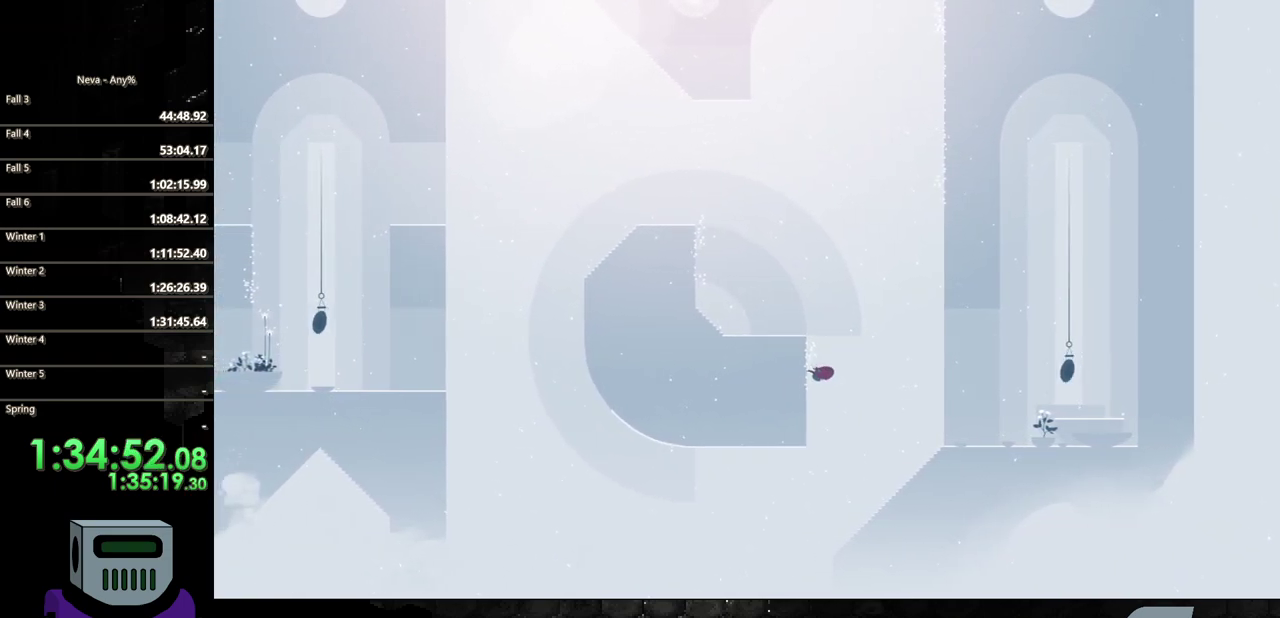
{"buttons": ["DPAD_UP"], "events": [[17, "CROSS", "up"], [33, "DPAD_DOWN", "up"], [83, "DPAD_UP", "down"], [183, "DPAD_LEFT", "up"]]}
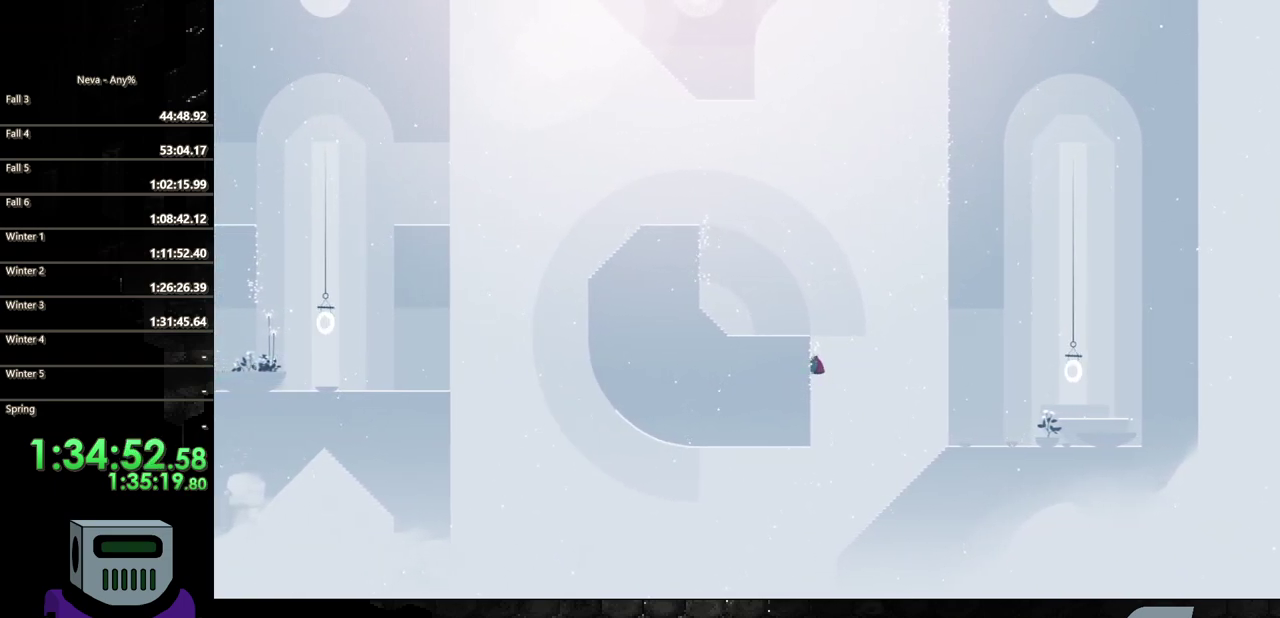
{"buttons": ["DPAD_UP", "DPAD_LEFT"], "events": [[433, "DPAD_LEFT", "down"]]}
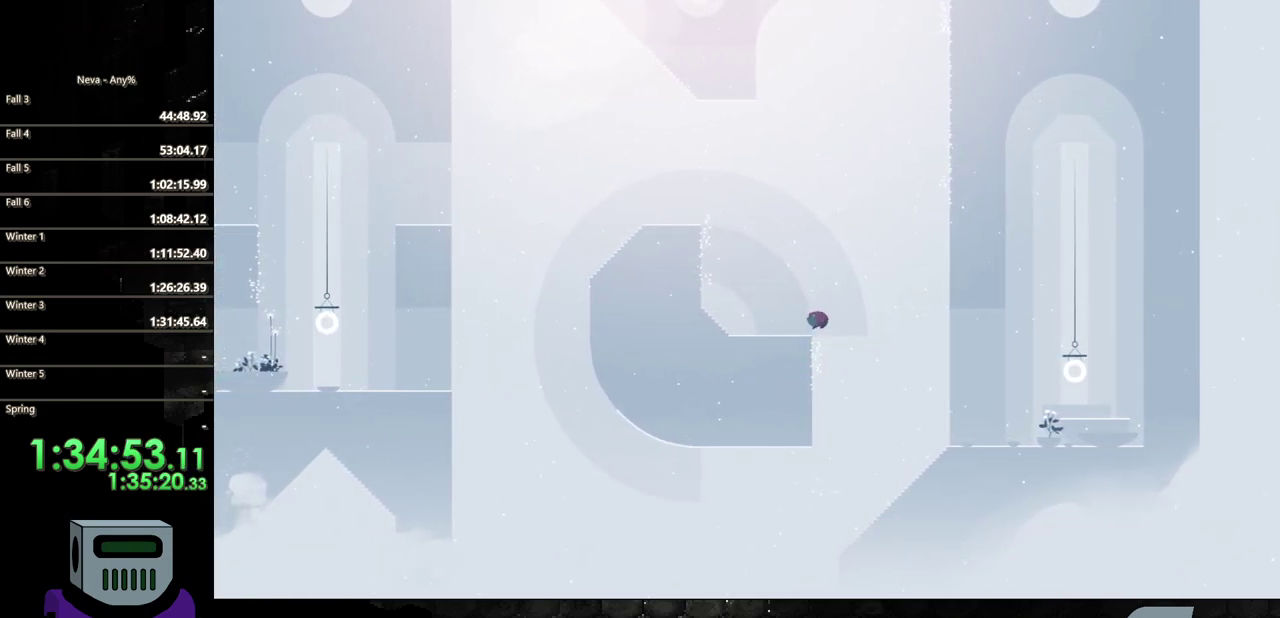
{"buttons": ["CIRCLE", "DPAD_LEFT"], "events": [[50, "DPAD_UP", "up"], [217, "CIRCLE", "down"]]}
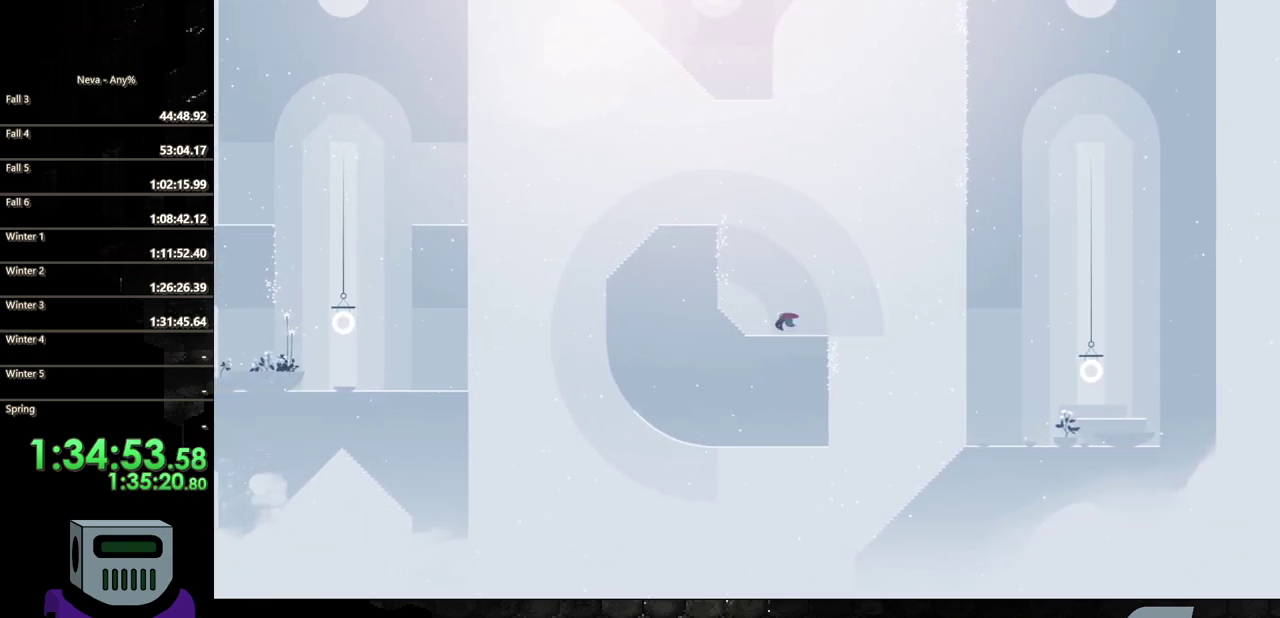
{"buttons": ["CROSS", "DPAD_LEFT"], "events": [[33, "CIRCLE", "up"], [500, "CROSS", "down"]]}
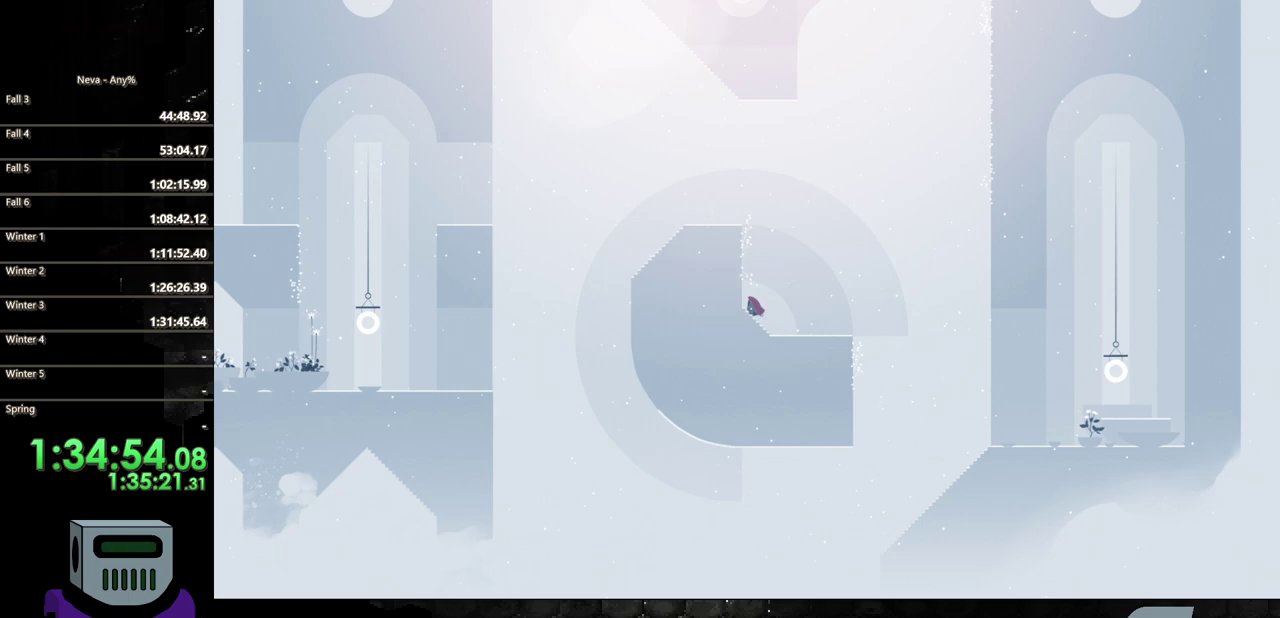
{"buttons": ["DPAD_UP", "DPAD_LEFT"], "events": [[333, "DPAD_UP", "down"], [350, "CROSS", "up"]]}
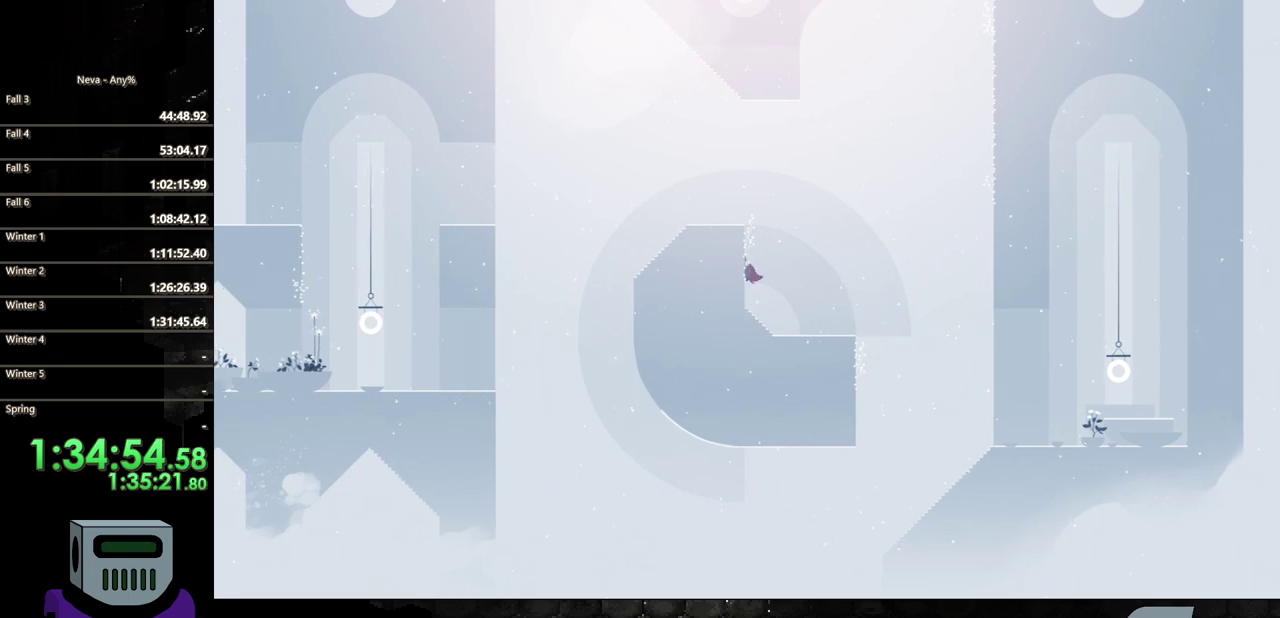
{"buttons": ["DPAD_UP"], "events": [[50, "DPAD_LEFT", "up"]]}
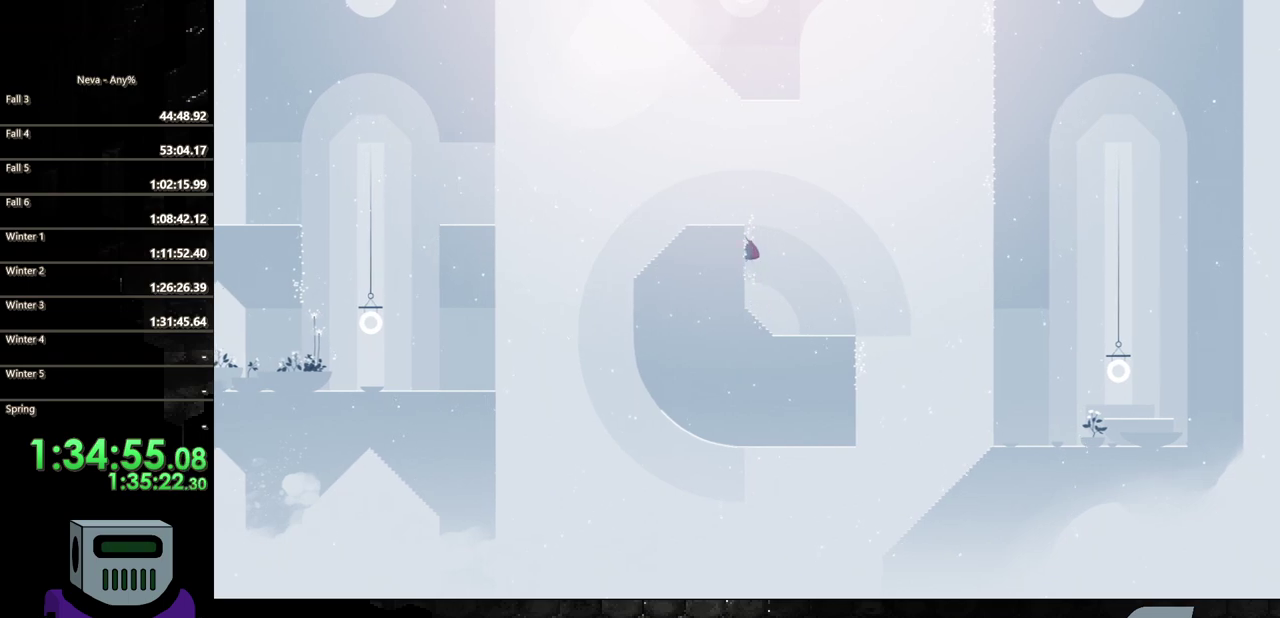
{"buttons": ["DPAD_UP", "DPAD_LEFT"], "events": [[483, "DPAD_LEFT", "down"]]}
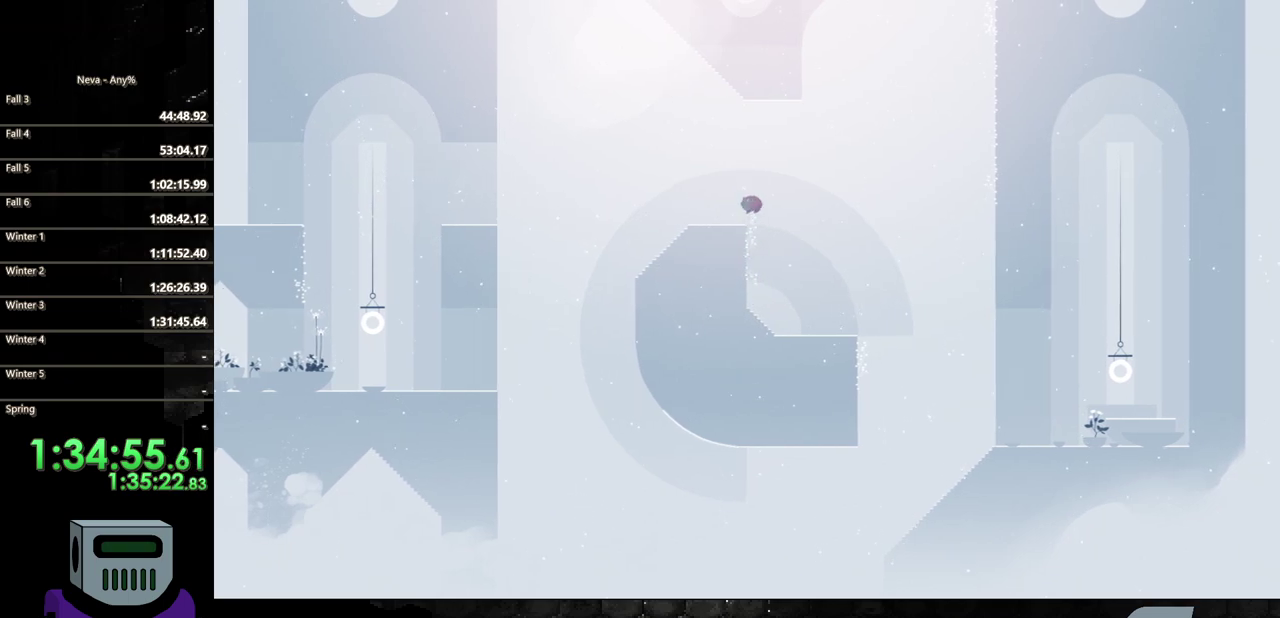
{"buttons": ["DPAD_LEFT"], "events": [[33, "DPAD_UP", "up"]]}
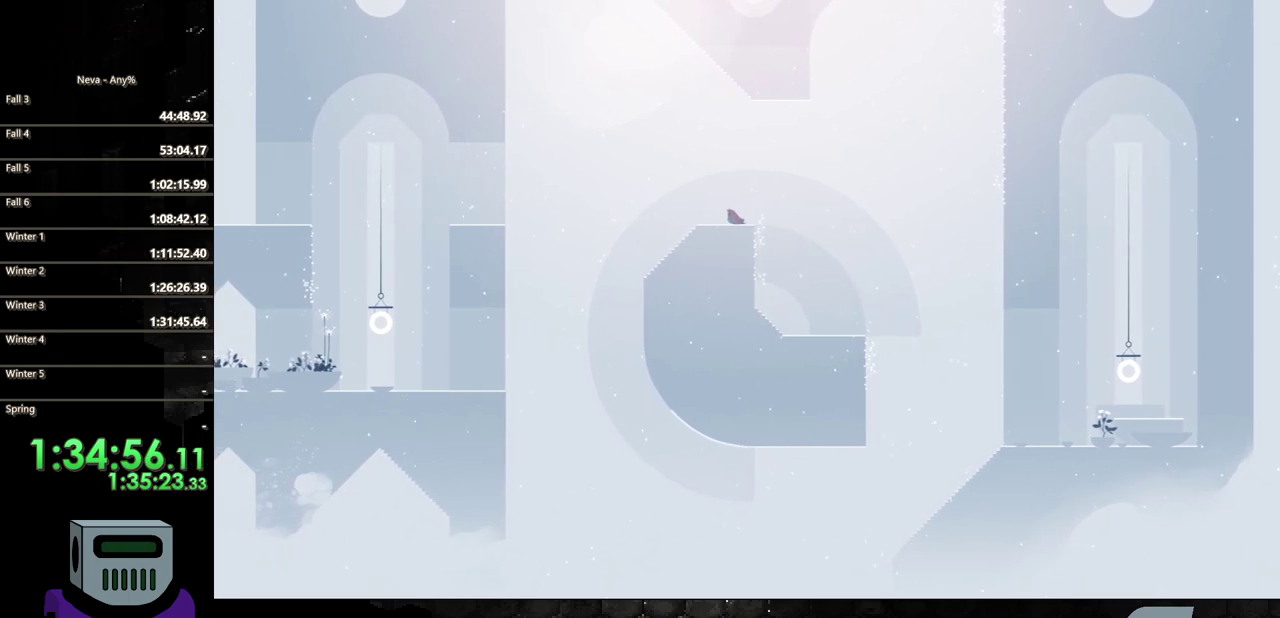
{"buttons": ["DPAD_LEFT"], "events": []}
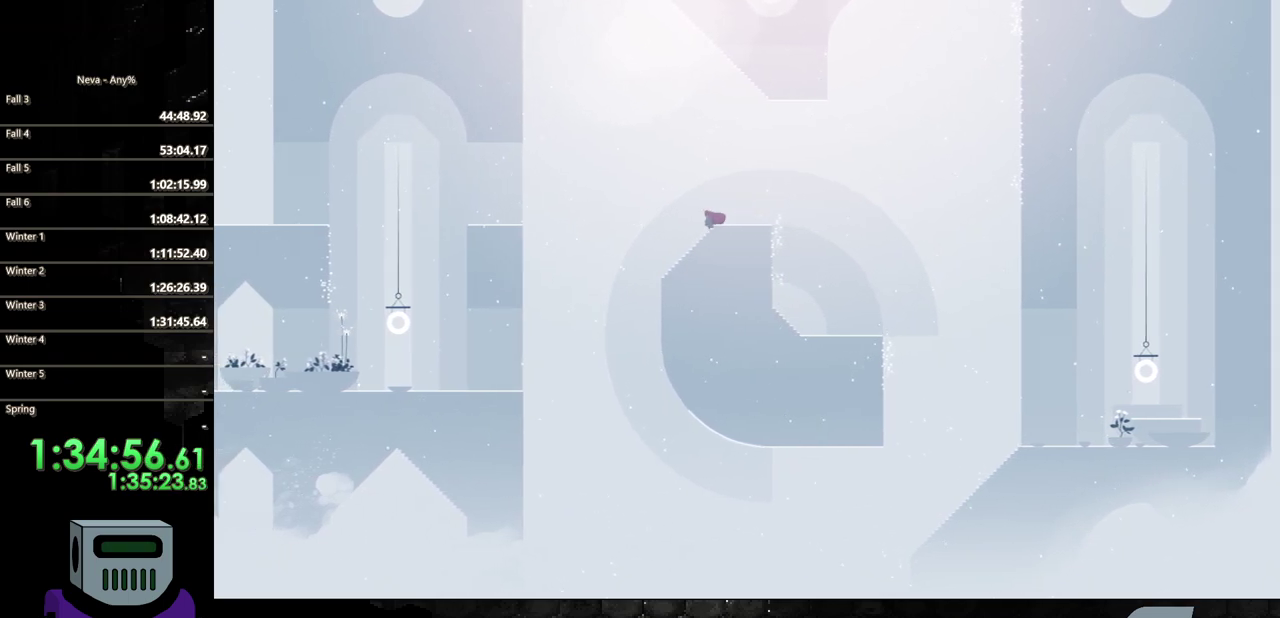
{"buttons": ["CROSS", "DPAD_LEFT"], "events": [[383, "CROSS", "down"]]}
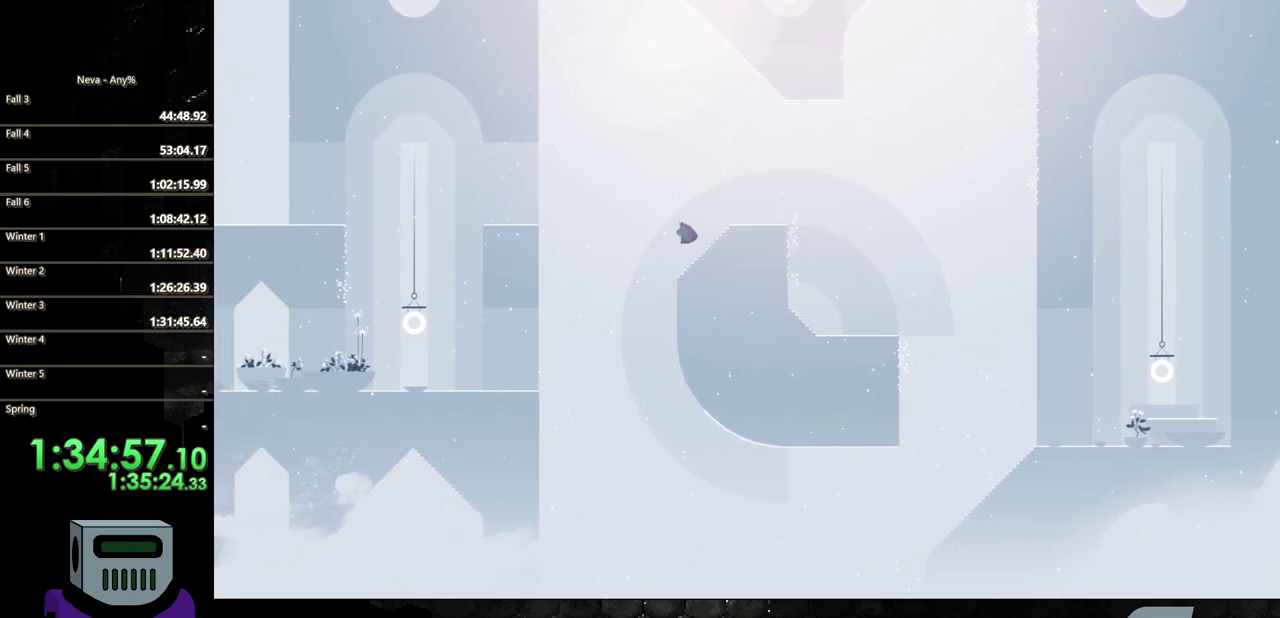
{"buttons": ["CIRCLE", "DPAD_LEFT"], "events": [[233, "CROSS", "up"], [383, "CIRCLE", "down"]]}
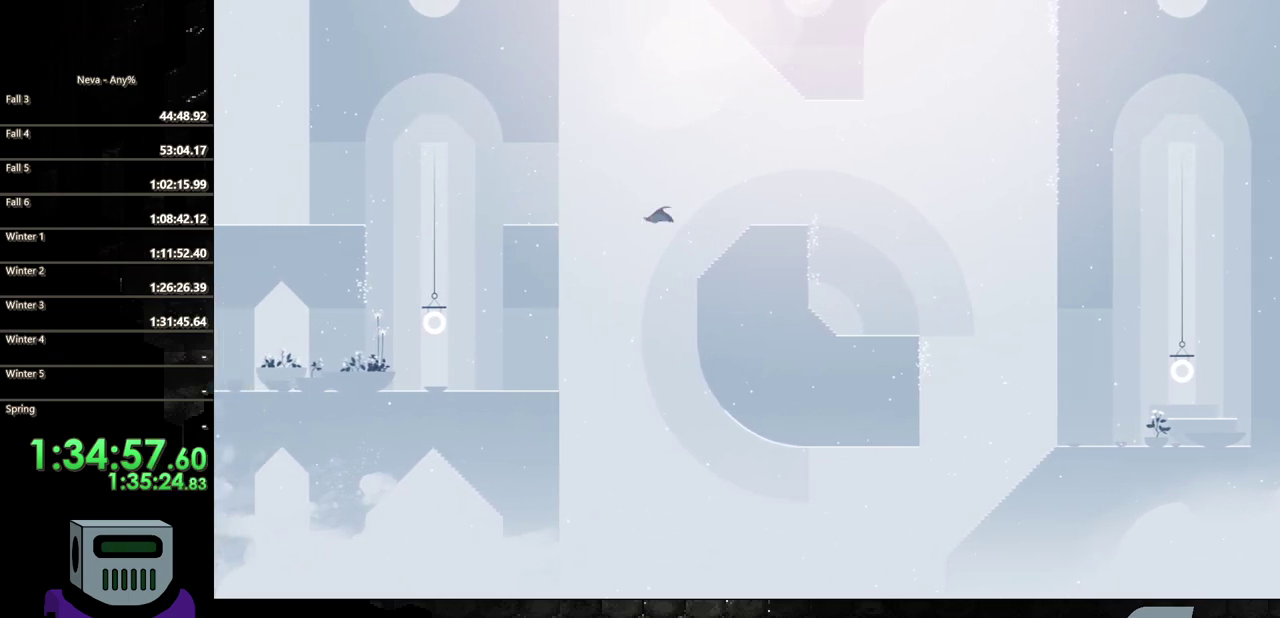
{"buttons": ["CROSS", "DPAD_LEFT"], "events": [[200, "CIRCLE", "up"], [383, "CROSS", "down"]]}
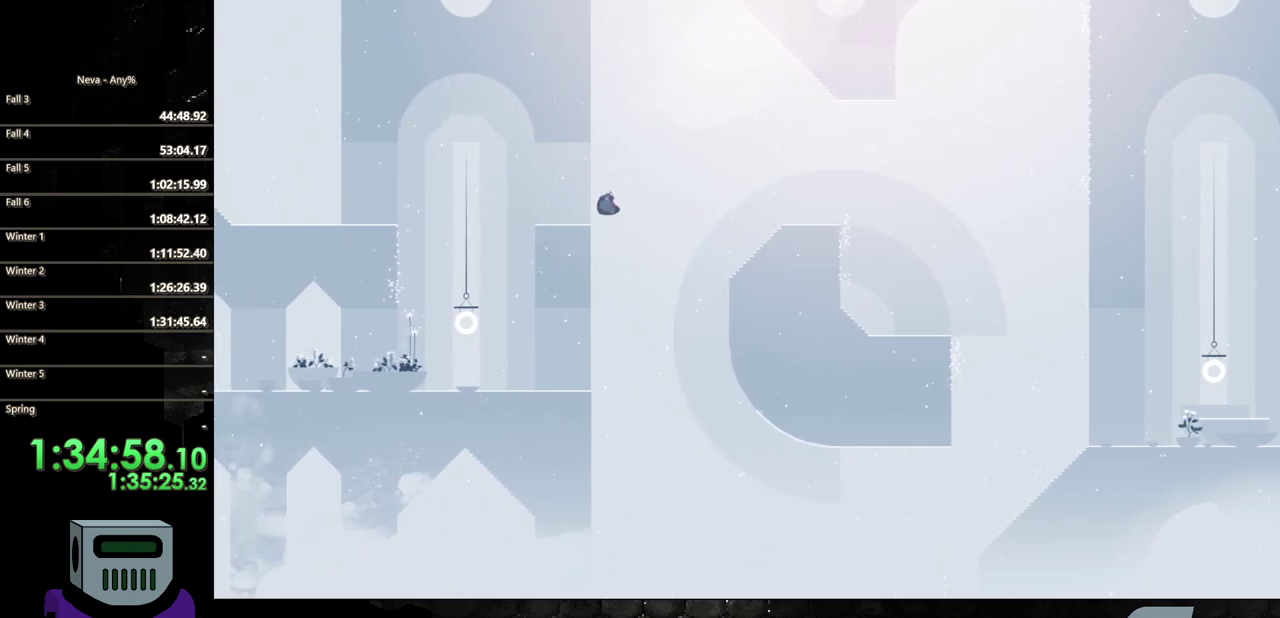
{"buttons": ["DPAD_LEFT"], "events": [[17, "CROSS", "up"]]}
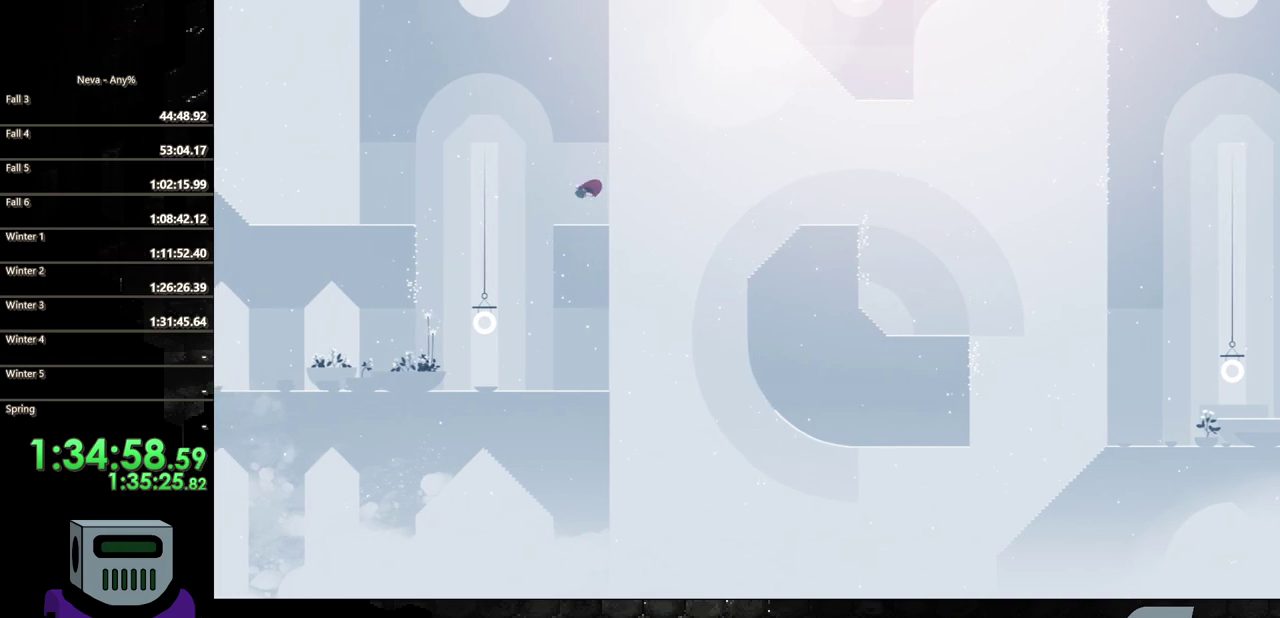
{"buttons": ["CROSS", "DPAD_LEFT"], "events": [[333, "CROSS", "down"]]}
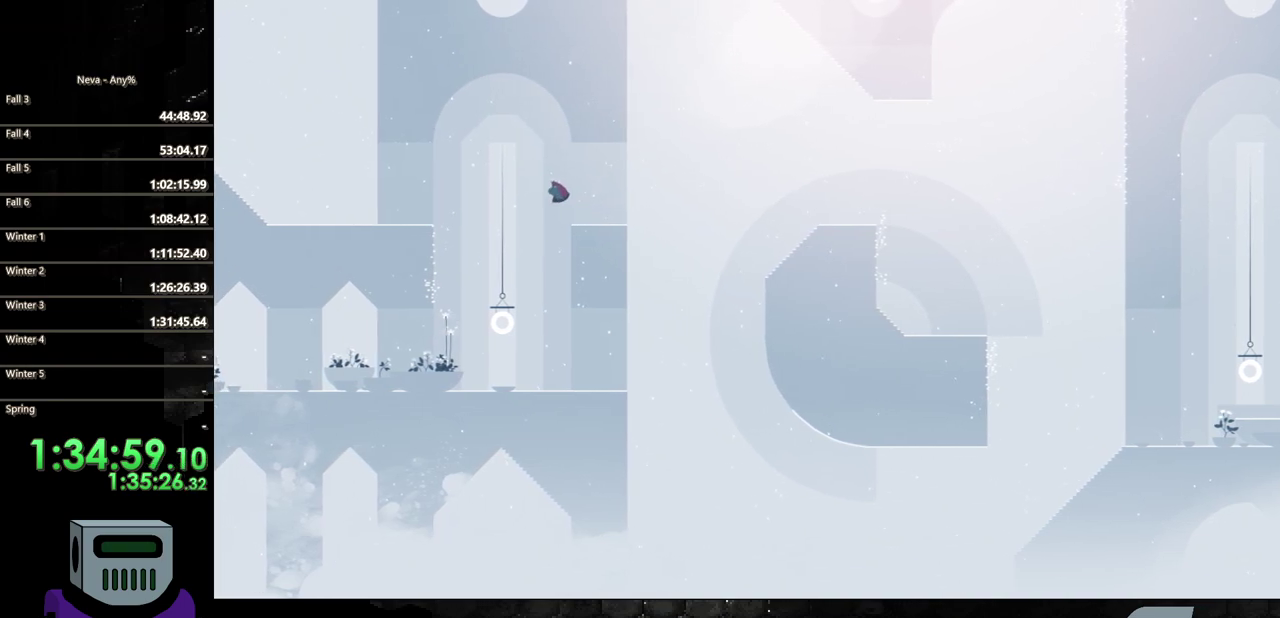
{"buttons": ["DPAD_LEFT"], "events": [[100, "CROSS", "up"], [183, "CIRCLE", "down"], [400, "CIRCLE", "up"]]}
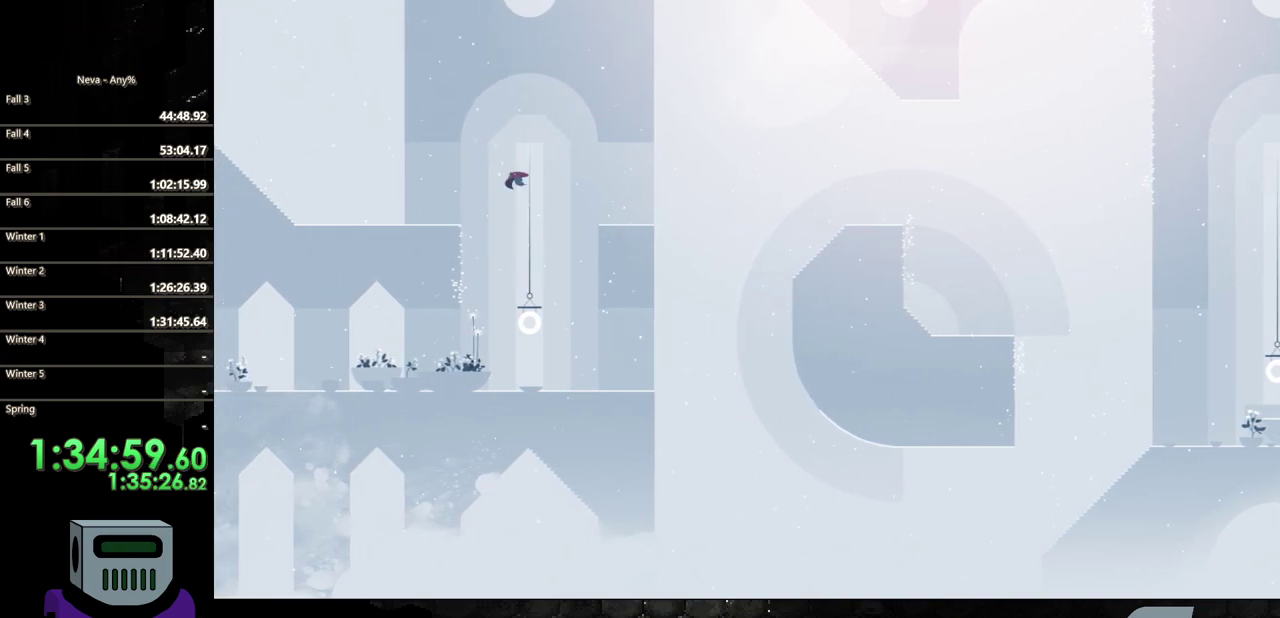
{"buttons": ["DPAD_LEFT"], "events": [[183, "CROSS", "down"], [267, "CROSS", "up"]]}
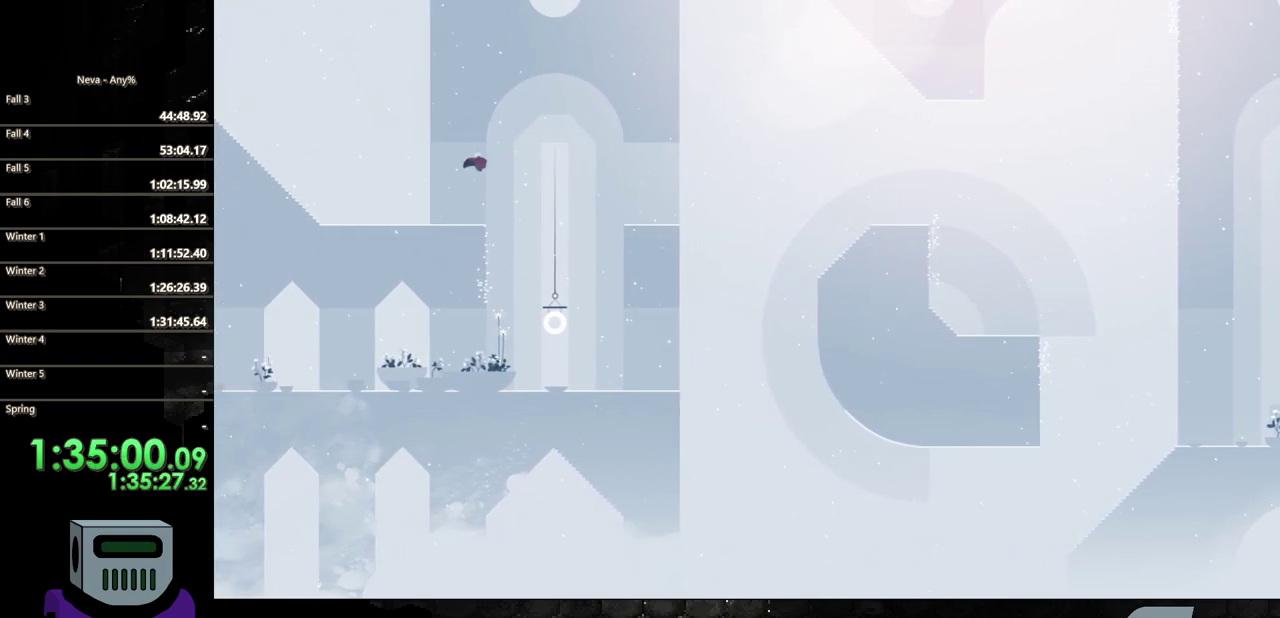
{"buttons": ["CIRCLE", "DPAD_LEFT"], "events": [[217, "CIRCLE", "down"], [367, "CIRCLE", "up"], [450, "CIRCLE", "down"]]}
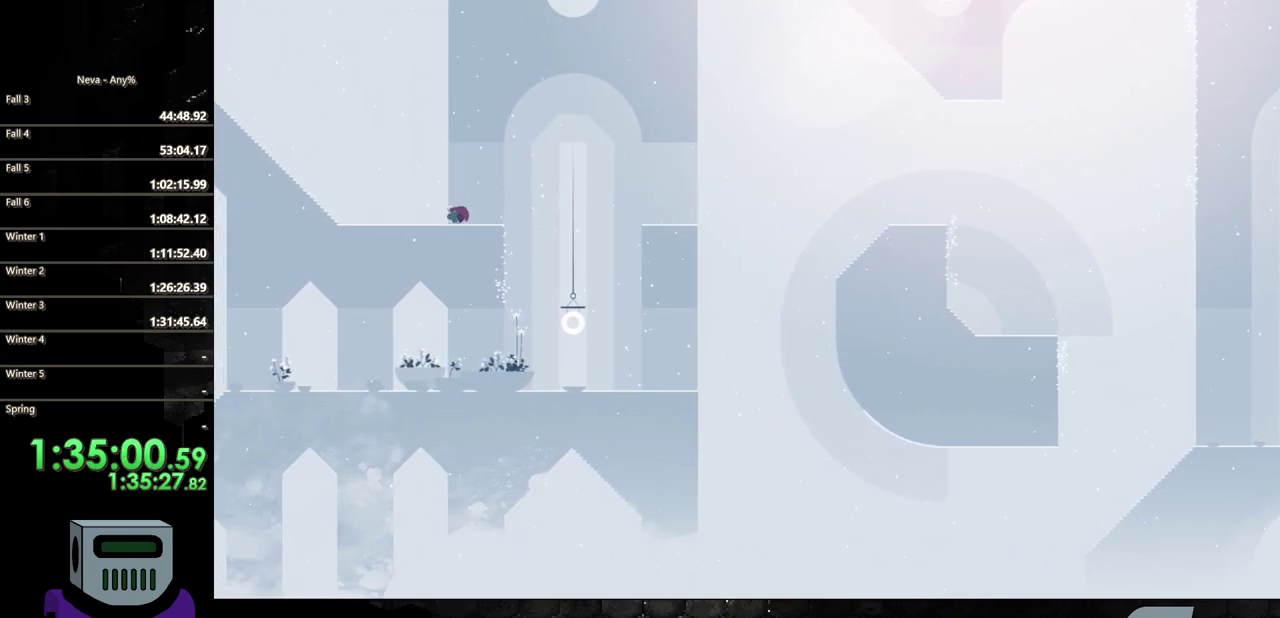
{"buttons": ["CIRCLE", "DPAD_LEFT"], "events": [[50, "CIRCLE", "up"], [117, "CIRCLE", "down"], [217, "CIRCLE", "up"], [283, "CIRCLE", "down"], [400, "CIRCLE", "up"], [483, "CIRCLE", "down"]]}
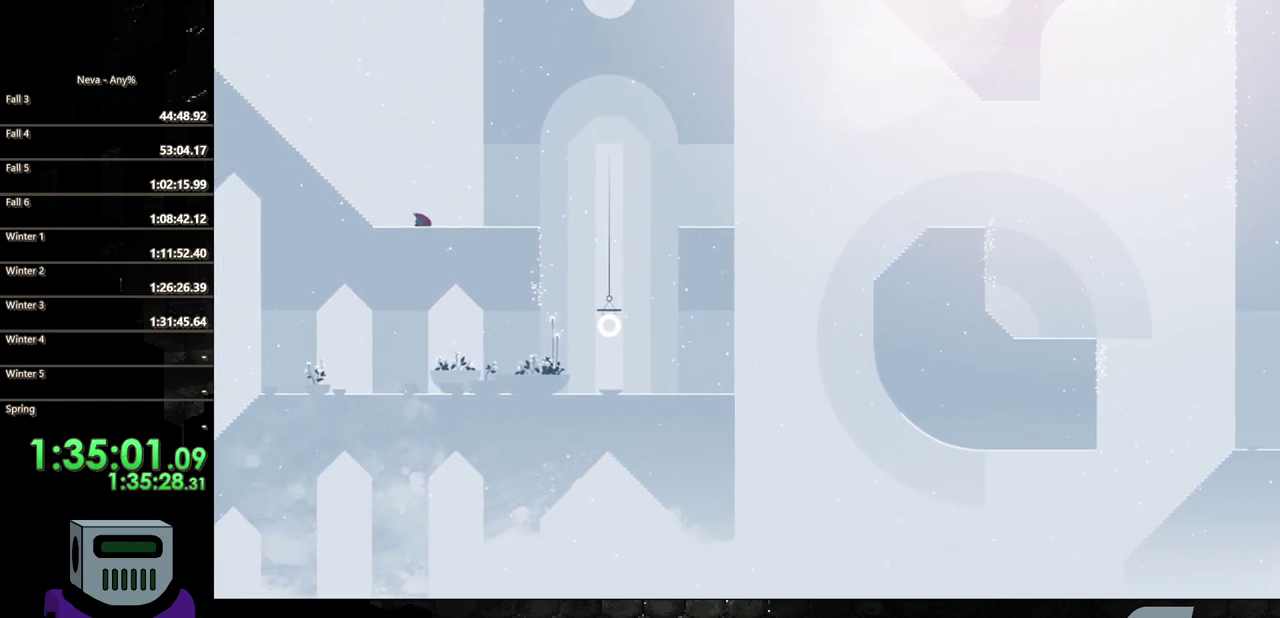
{"buttons": ["CIRCLE", "DPAD_LEFT"], "events": [[67, "CIRCLE", "up"], [133, "CIRCLE", "down"], [233, "CIRCLE", "up"], [317, "CIRCLE", "down"], [417, "CIRCLE", "up"], [500, "CIRCLE", "down"]]}
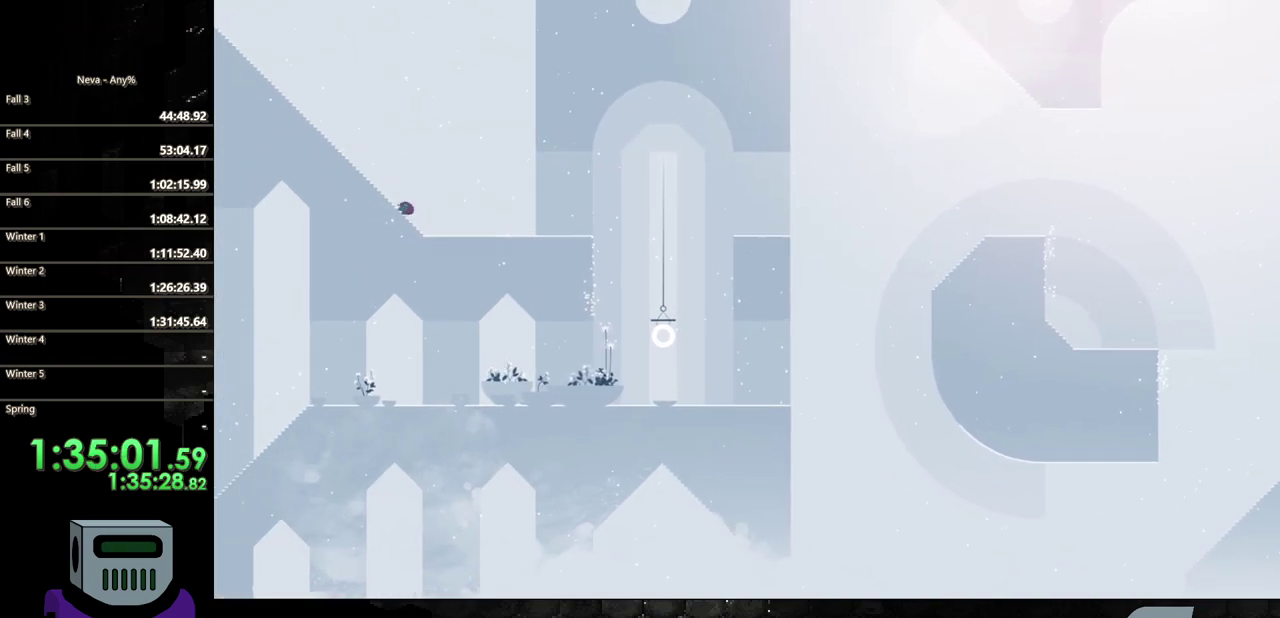
{"buttons": ["CIRCLE", "DPAD_LEFT"], "events": [[83, "CIRCLE", "up"], [183, "CIRCLE", "down"], [250, "CIRCLE", "up"], [350, "CIRCLE", "down"], [433, "CIRCLE", "up"], [500, "CIRCLE", "down"]]}
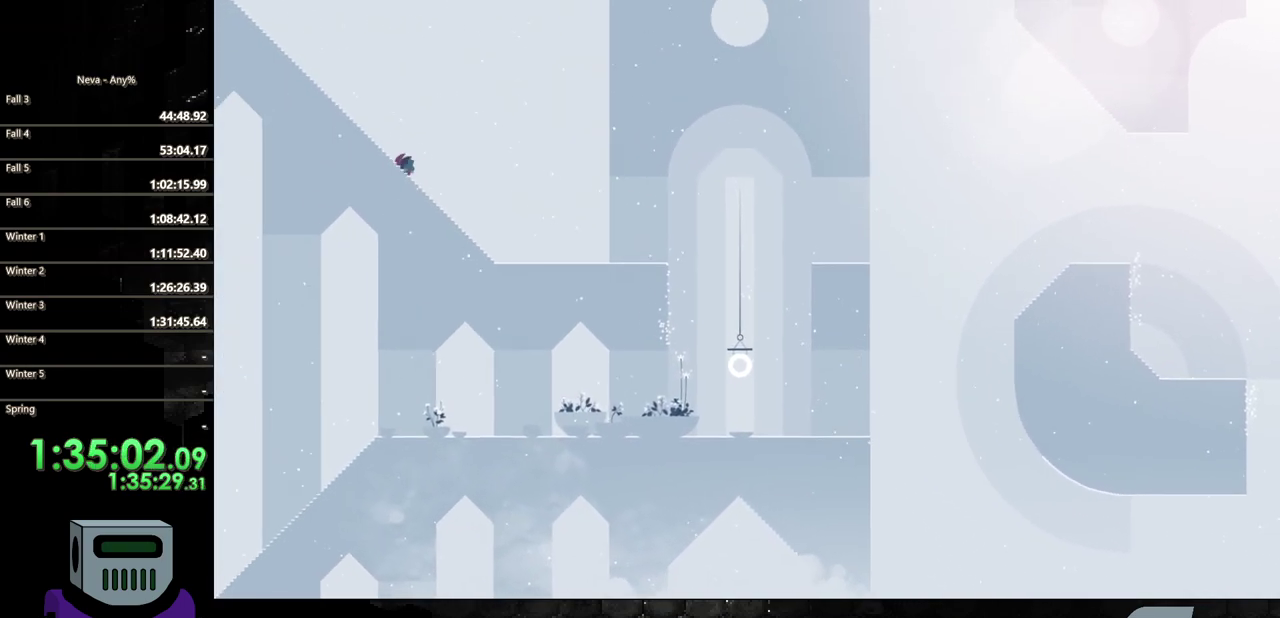
{"buttons": ["DPAD_LEFT"], "events": [[117, "CIRCLE", "up"], [183, "CIRCLE", "down"], [283, "CIRCLE", "up"], [367, "CIRCLE", "down"], [467, "CIRCLE", "up"]]}
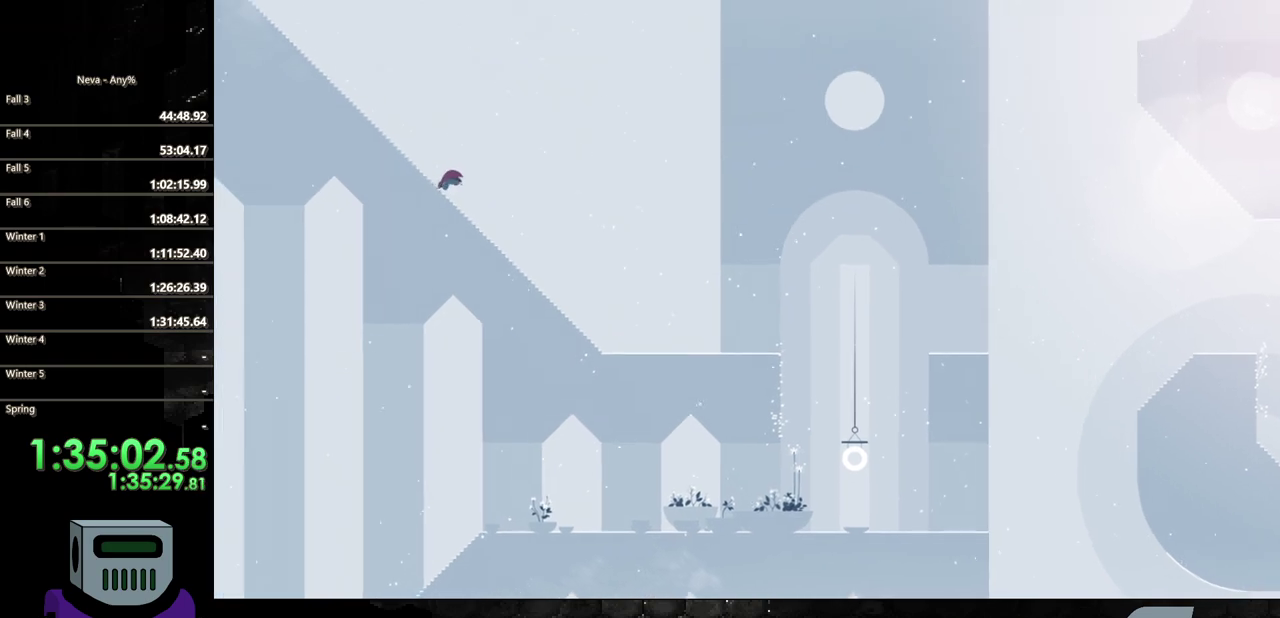
{"buttons": ["DPAD_LEFT"], "events": [[50, "CIRCLE", "down"], [150, "CIRCLE", "up"], [200, "CIRCLE", "down"], [283, "CIRCLE", "up"], [367, "CIRCLE", "down"], [467, "CIRCLE", "up"]]}
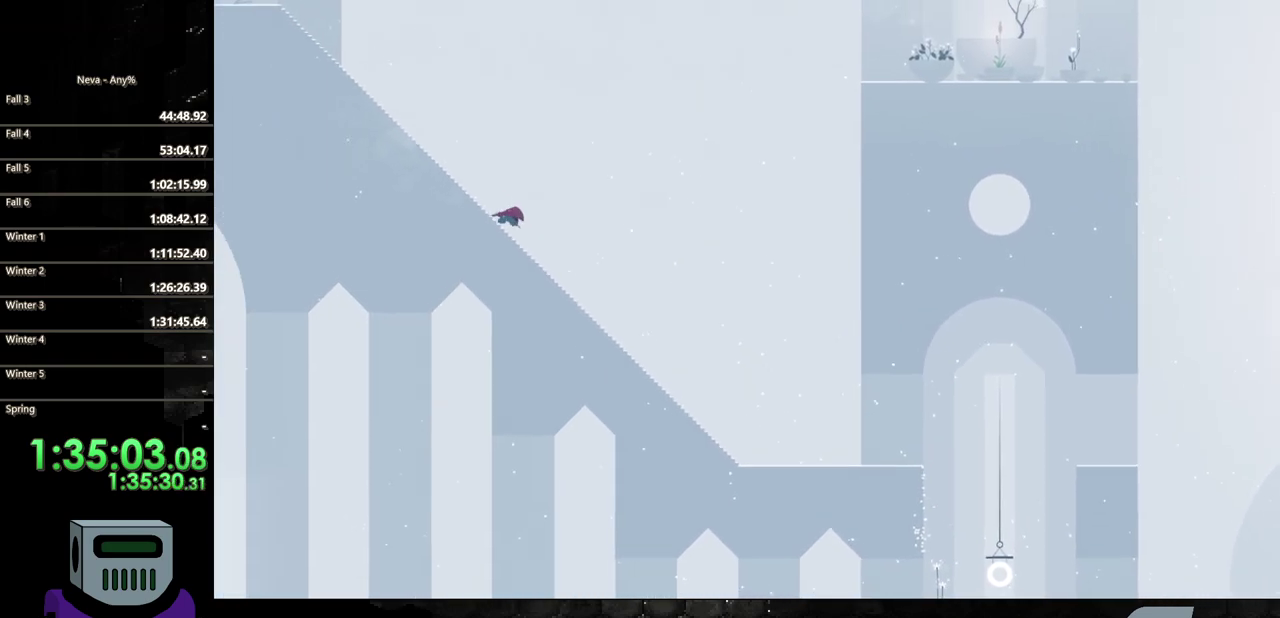
{"buttons": ["DPAD_LEFT"], "events": [[67, "CIRCLE", "down"], [150, "CIRCLE", "up"], [200, "CIRCLE", "down"], [300, "CIRCLE", "up"], [383, "CIRCLE", "down"], [483, "CIRCLE", "up"]]}
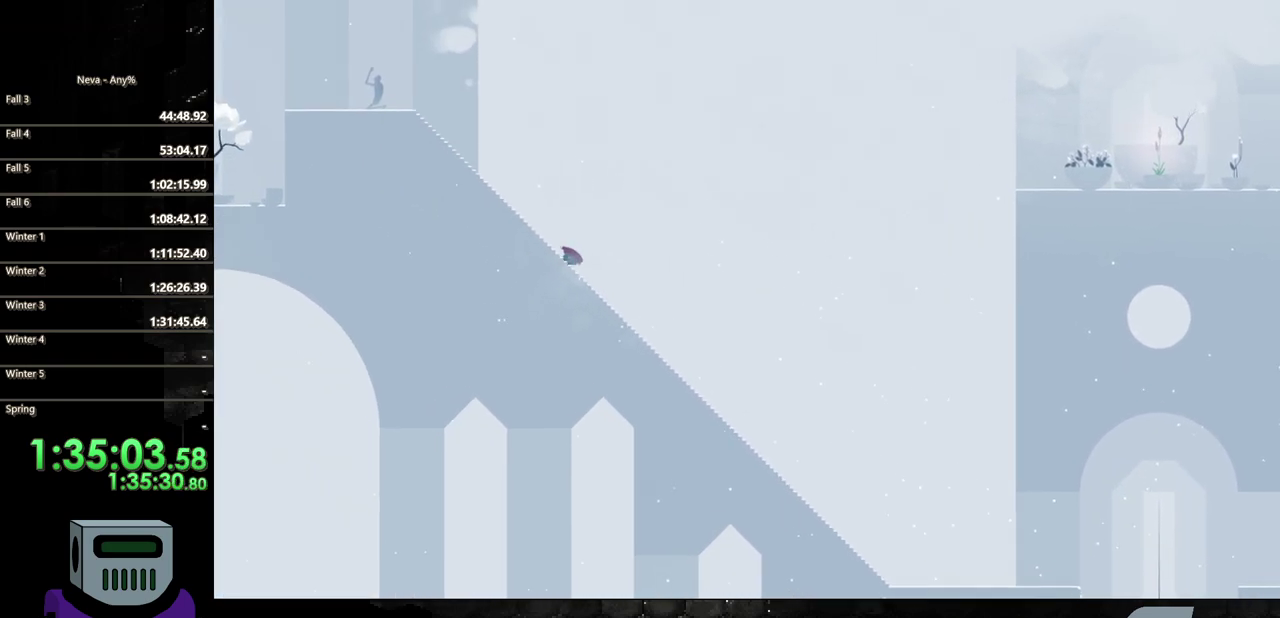
{"buttons": ["DPAD_LEFT"], "events": [[67, "CIRCLE", "down"], [167, "CIRCLE", "up"], [217, "CIRCLE", "down"], [350, "CIRCLE", "up"], [400, "CIRCLE", "down"], [500, "CIRCLE", "up"]]}
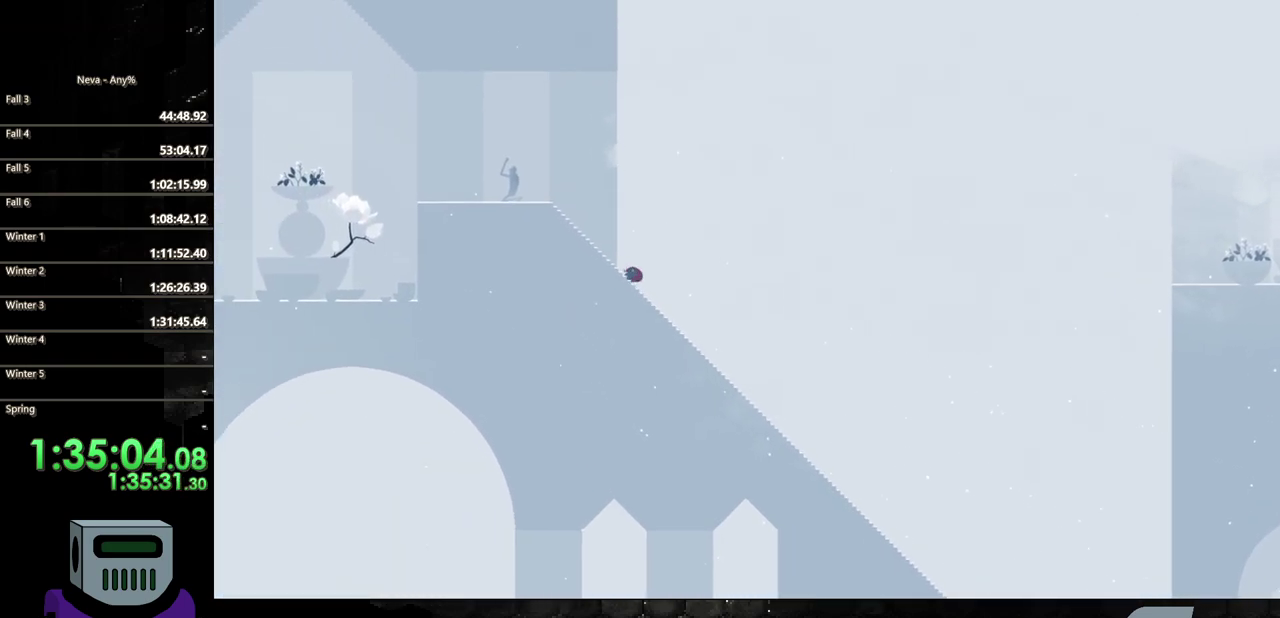
{"buttons": ["DPAD_LEFT"], "events": [[67, "CIRCLE", "down"], [183, "CIRCLE", "up"], [267, "CIRCLE", "down"], [417, "CIRCLE", "up"]]}
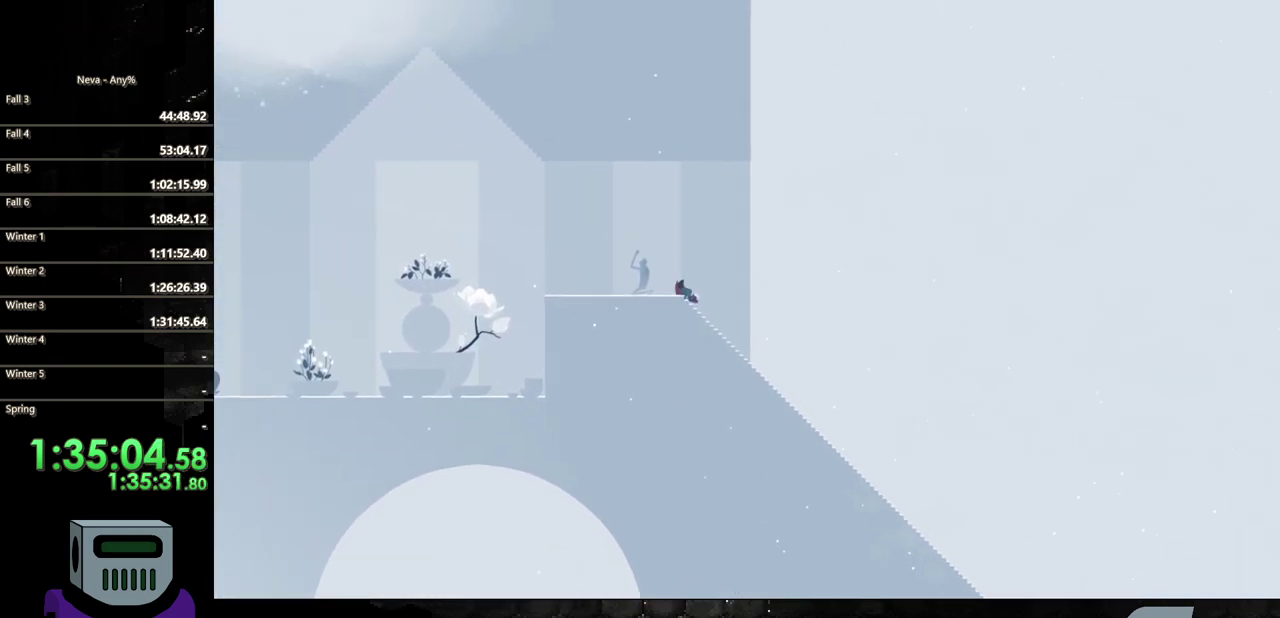
{"buttons": ["DPAD_LEFT"], "events": [[167, "CIRCLE", "down"], [250, "CIRCLE", "up"], [317, "CIRCLE", "down"], [483, "CIRCLE", "up"]]}
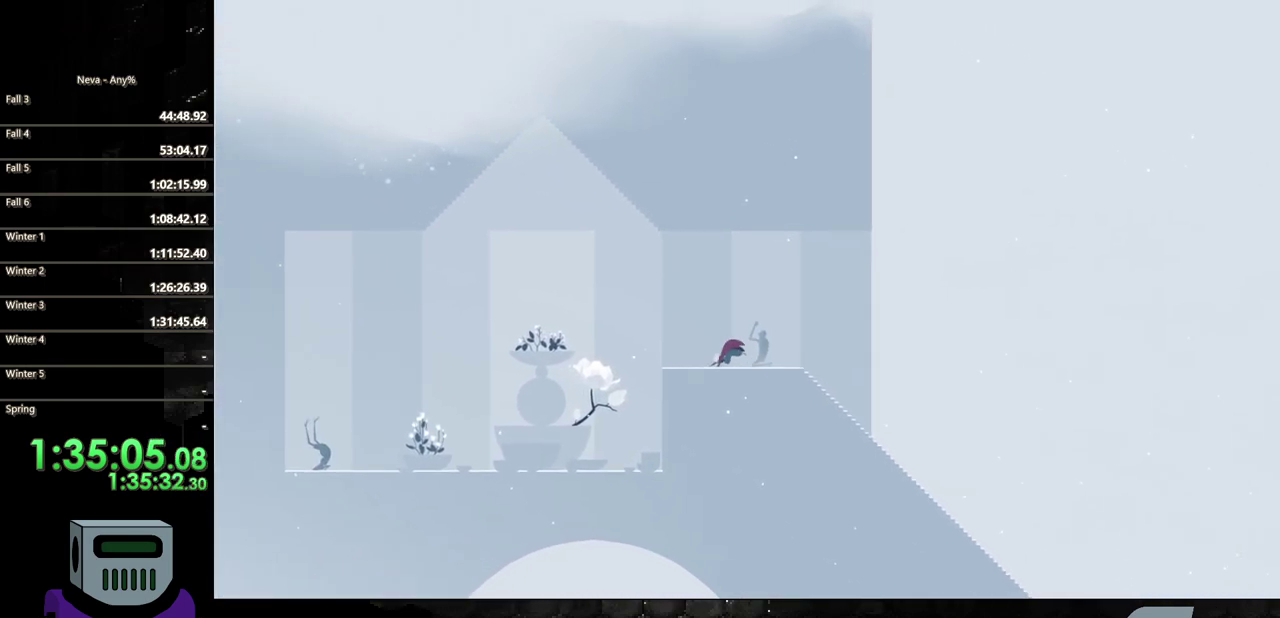
{"buttons": ["DPAD_LEFT"], "events": []}
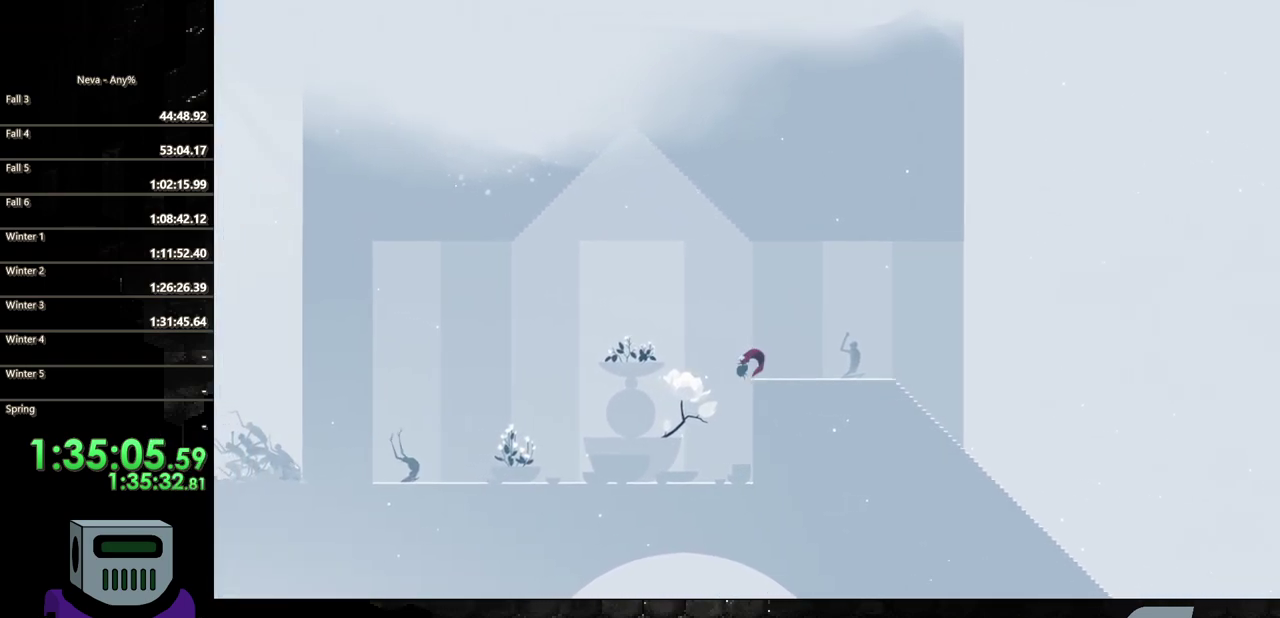
{"buttons": ["DPAD_LEFT"], "events": []}
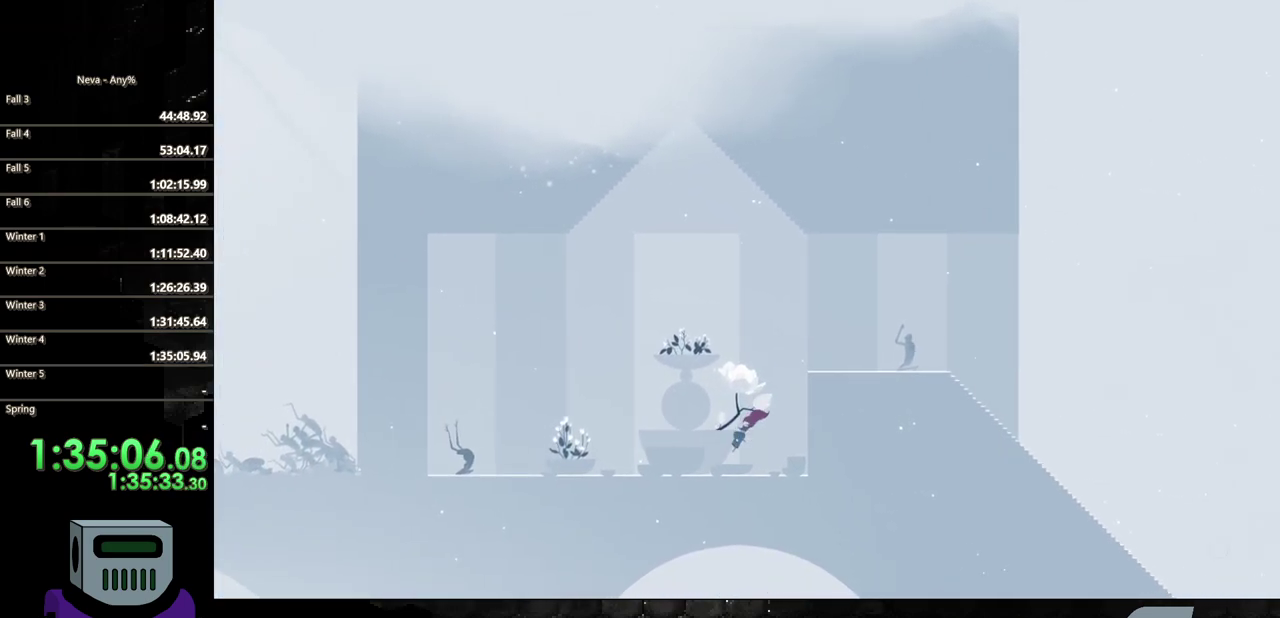
{"buttons": ["DPAD_LEFT"], "events": [[150, "CIRCLE", "down"], [233, "CIRCLE", "up"]]}
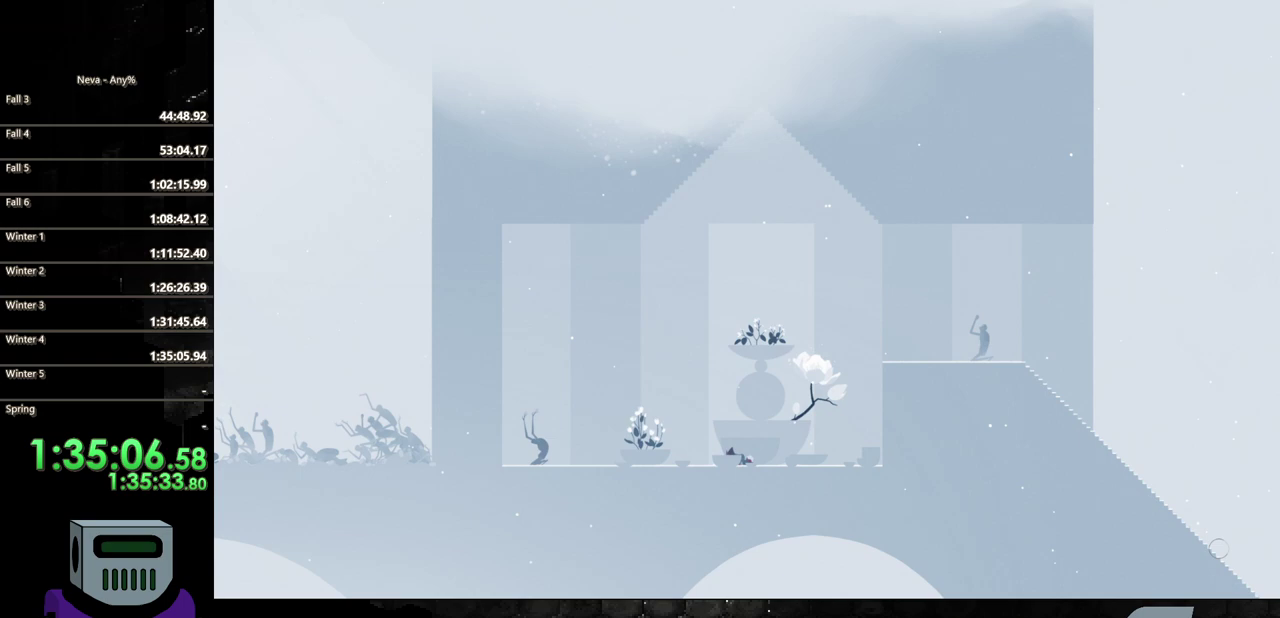
{"buttons": ["CIRCLE", "DPAD_LEFT"], "events": [[267, "CROSS", "down"], [350, "CIRCLE", "down"], [367, "CROSS", "up"]]}